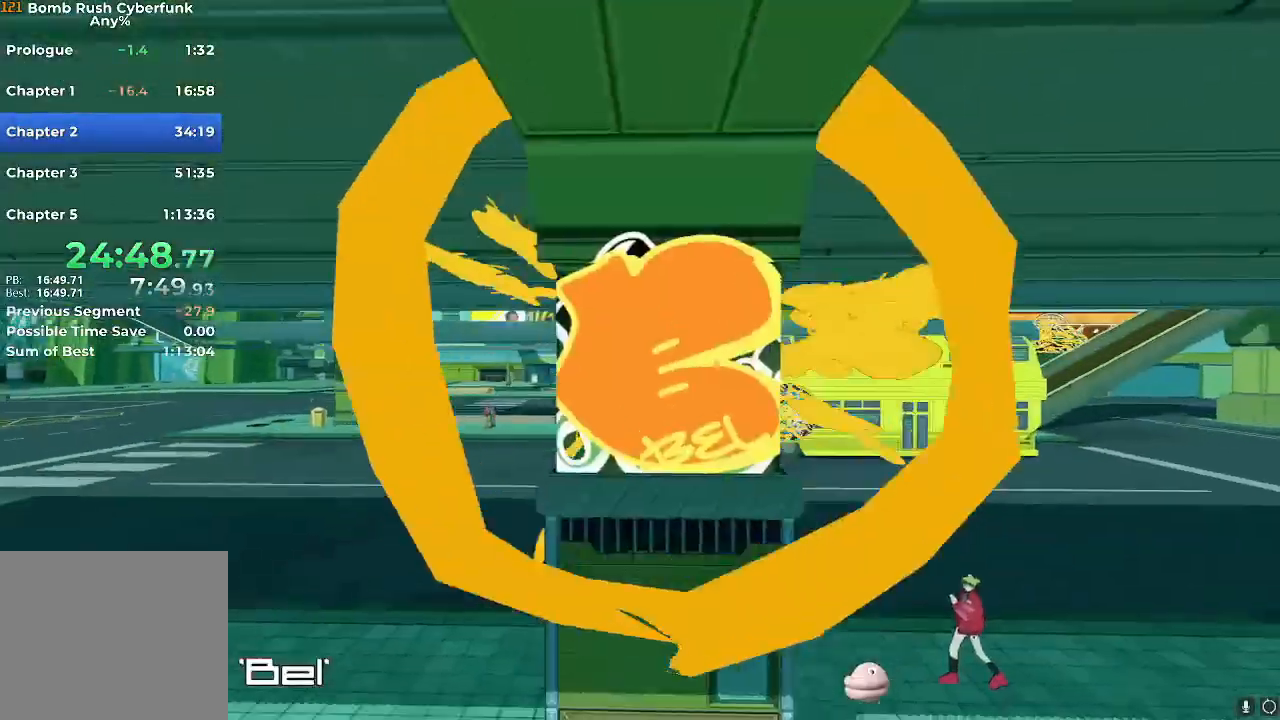
Gameplay with a controller (Nintendo layout); each line is a JSON object with the inputs held at the frame after it. "events" lists button and stick changes between this image and that frame as [ms after this image, input, new state], when the widget could be followed in between. Not read: L3 R3.
{"buttons": ["R2"], "left_stick": "up", "right_stick": "center", "events": [[267, "left_stick", "center"], [433, "left_stick", "up"]]}
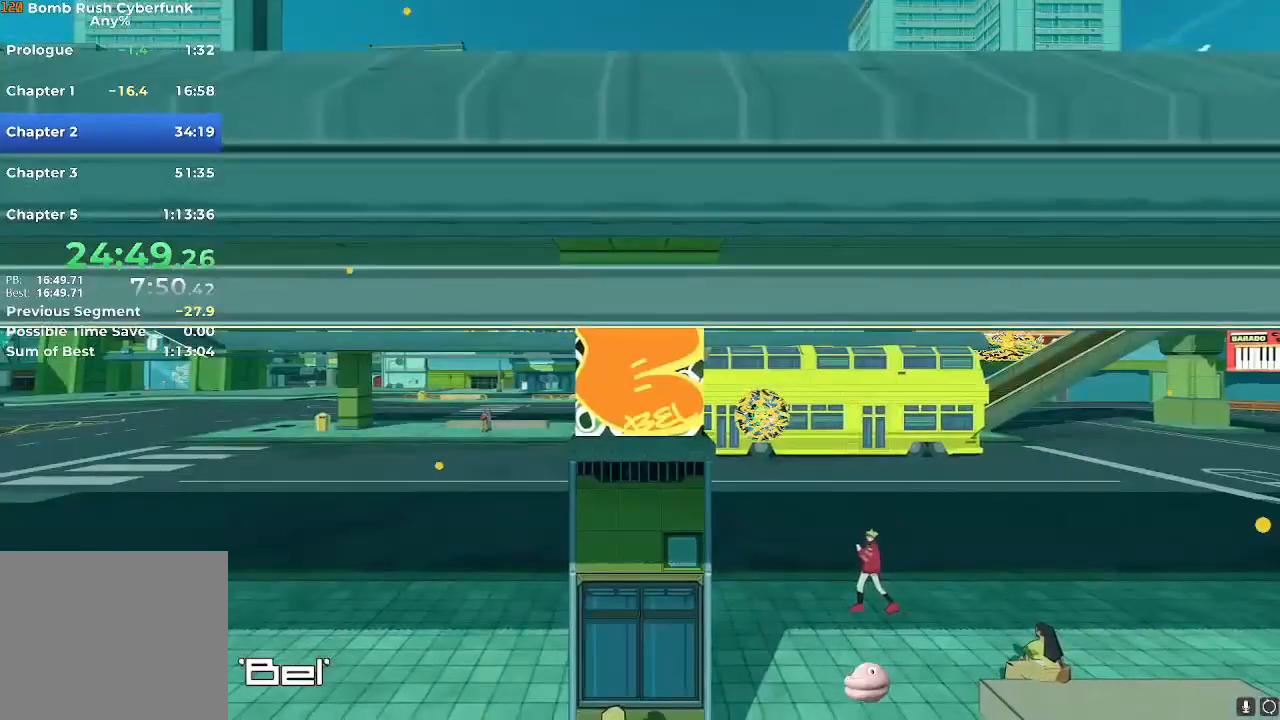
{"buttons": ["R2"], "left_stick": "up", "right_stick": "left", "events": [[334, "right_stick", "left"]]}
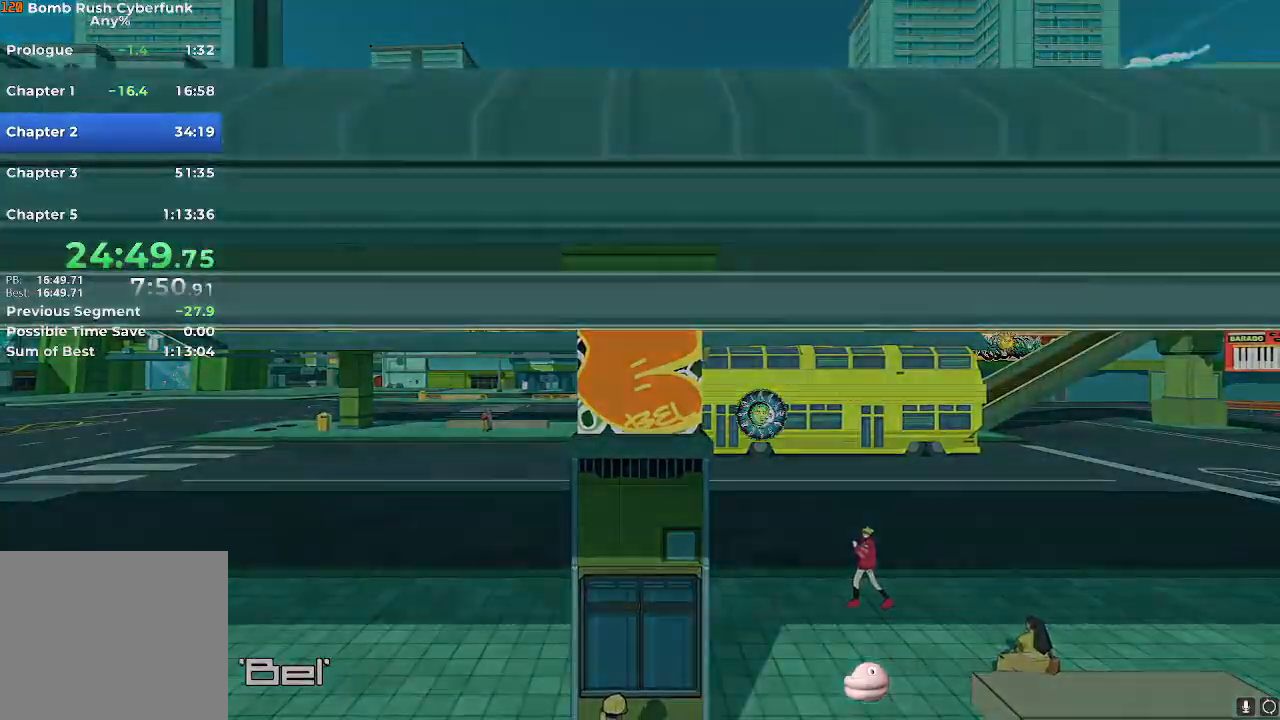
{"buttons": ["A", "R2"], "left_stick": "up-left", "right_stick": "center", "events": [[166, "left_stick", "up-left"], [400, "right_stick", "center"], [483, "A", "down"]]}
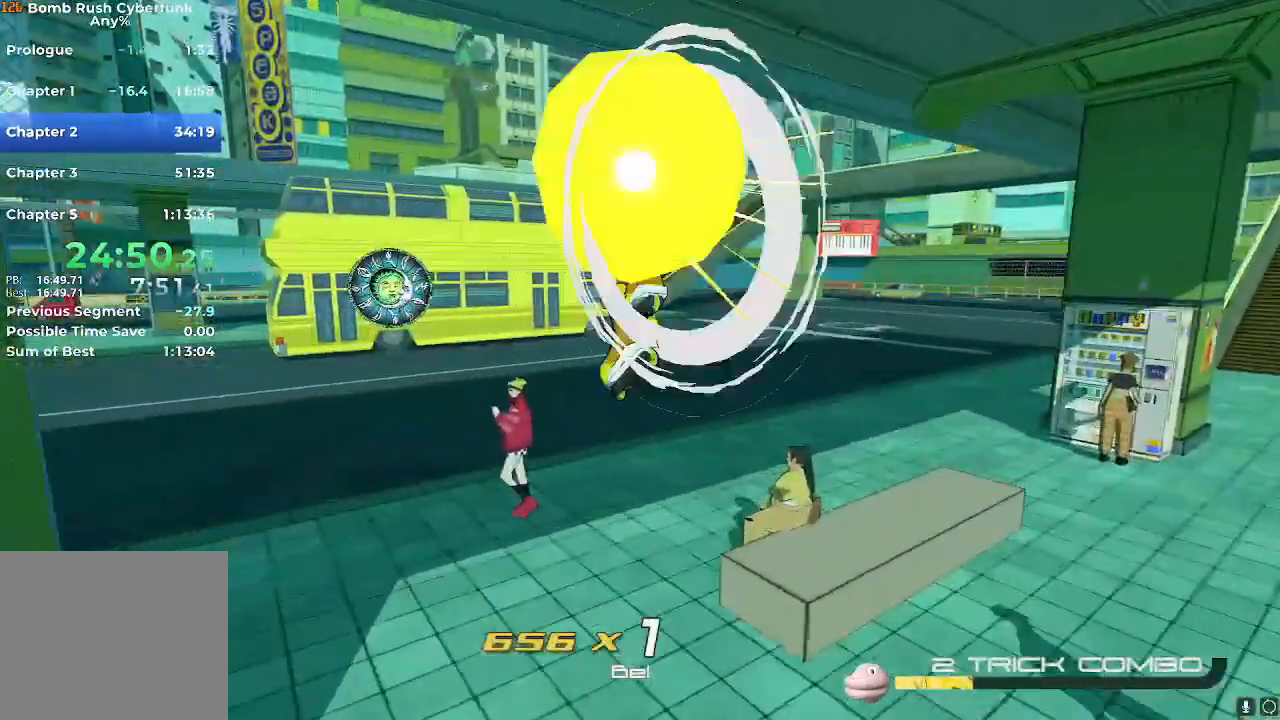
{"buttons": ["L2", "R2"], "left_stick": "up-left", "right_stick": "center", "events": [[117, "A", "up"], [150, "L2", "down"], [300, "L2", "up"], [501, "L2", "down"]]}
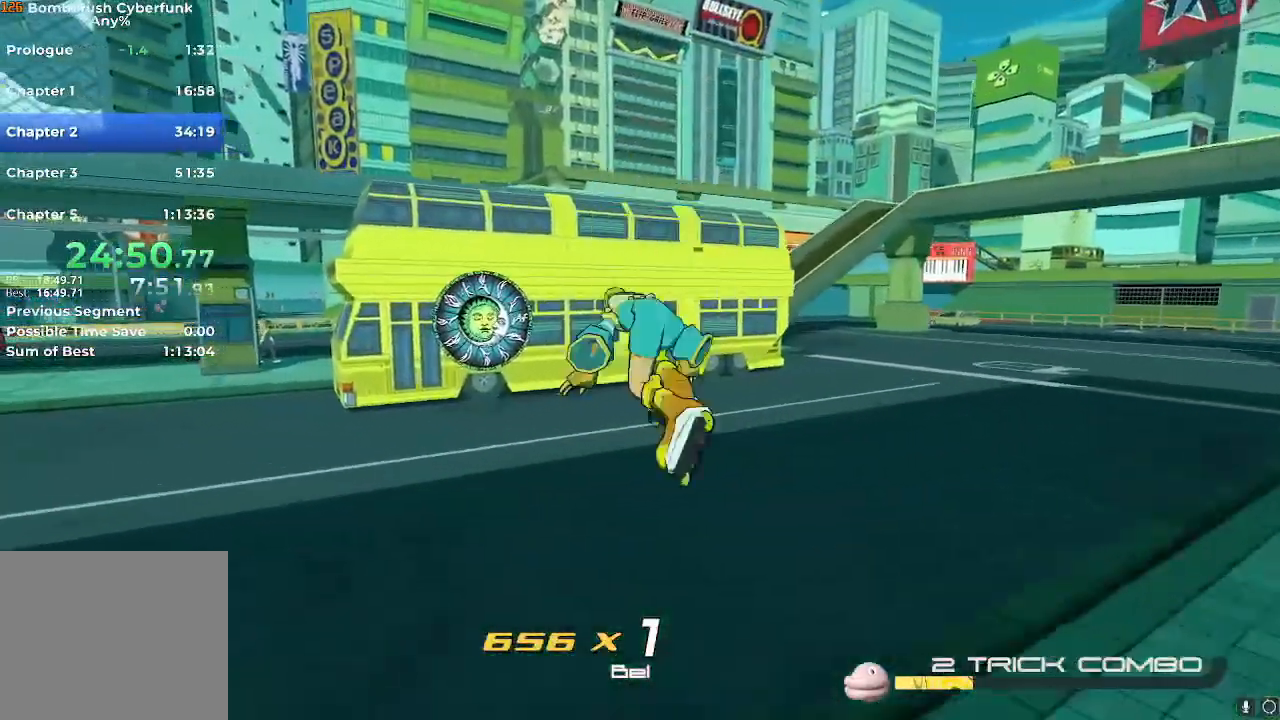
{"buttons": ["A", "R2"], "left_stick": "up-left", "right_stick": "center", "events": [[133, "L2", "up"], [450, "A", "down"]]}